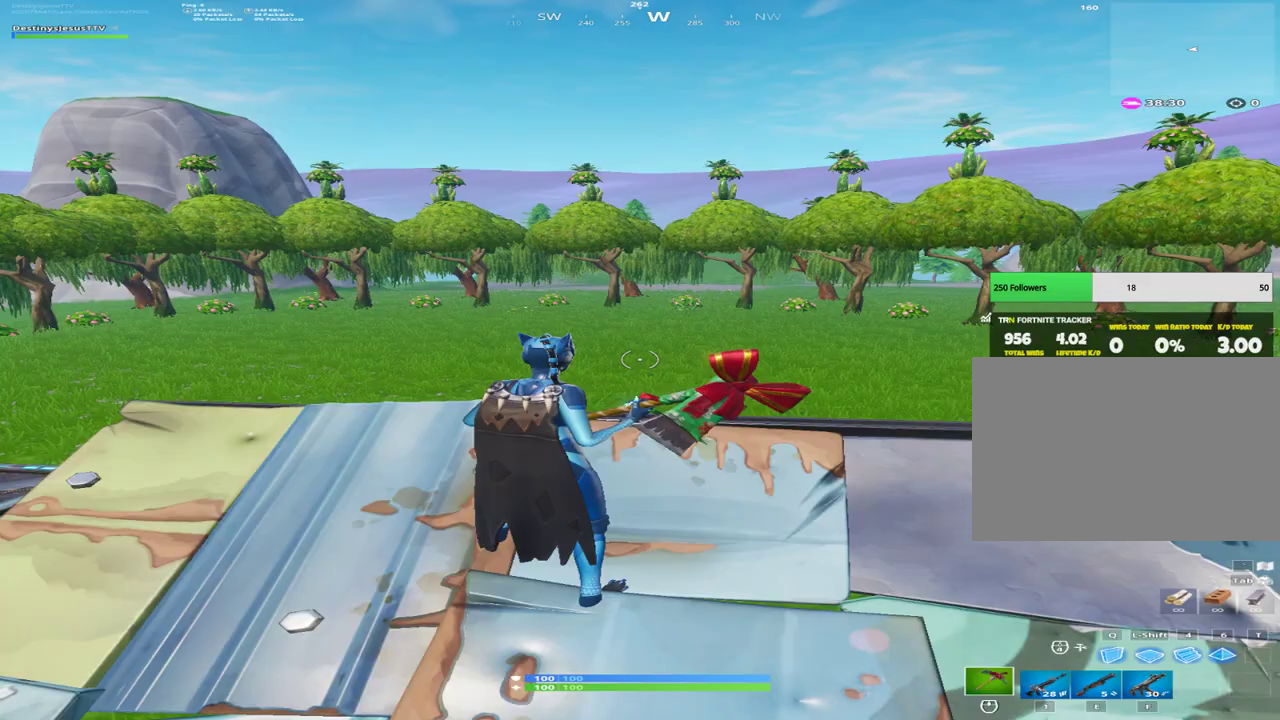
Gameplay with keyboard; each line is a JSON object with the keys held at the frame after it. "events" lists presses ("down") and releases ("up") of "1", "2", "3", "4", "5", "6", "7", "8", "a", "alt", "b", "c", "caps_lock", "ctrl", "d", "e", "f", "g", "h", "i", "j", "k", "m", "n", "q", "r", "s", "shift", "space", "super", "t", "tab", "tilde", "u", "v", "w", "x", "y" and "z" between this image and that frame as [ms after this image, input, new state], when the widget could be followed in between. No other keys are recorded. Mouse input is not recorded.
{"keys": ["a", "space"], "events": [[500, "a", "down"], [500, "space", "down"]]}
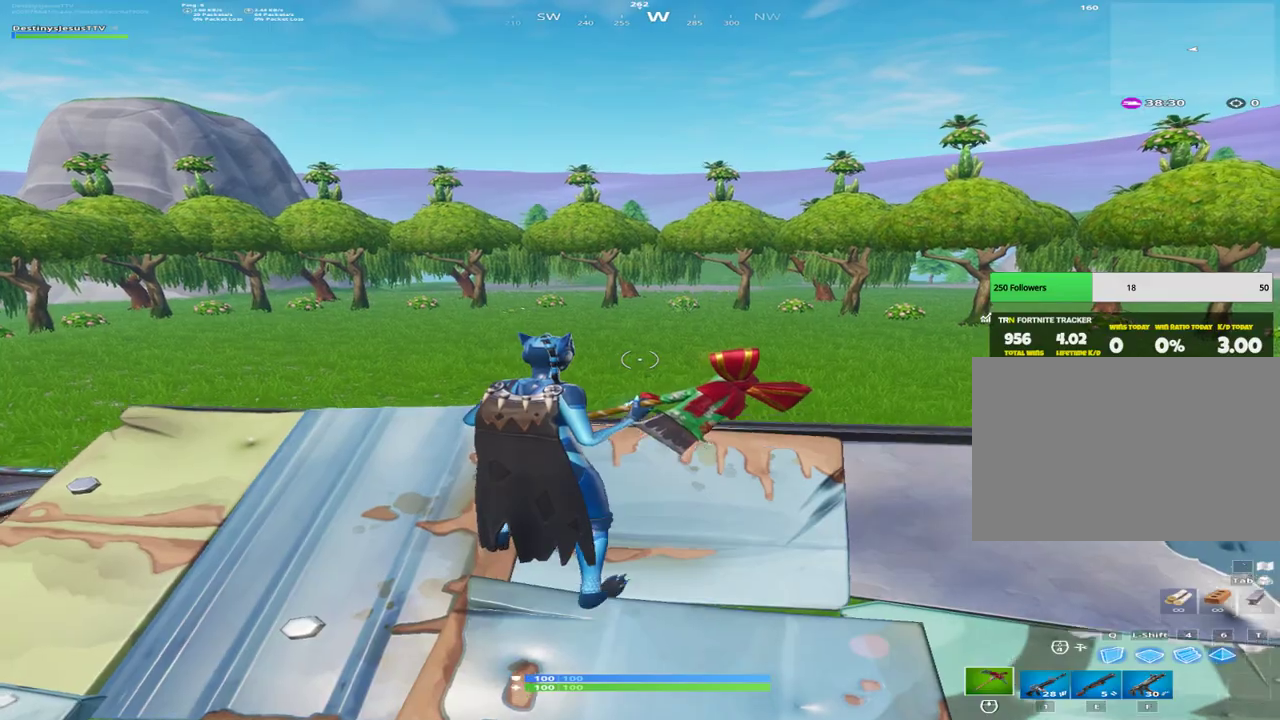
{"keys": ["d"], "events": [[167, "space", "up"], [200, "s", "down"], [333, "a", "up"], [400, "d", "down"], [500, "s", "up"]]}
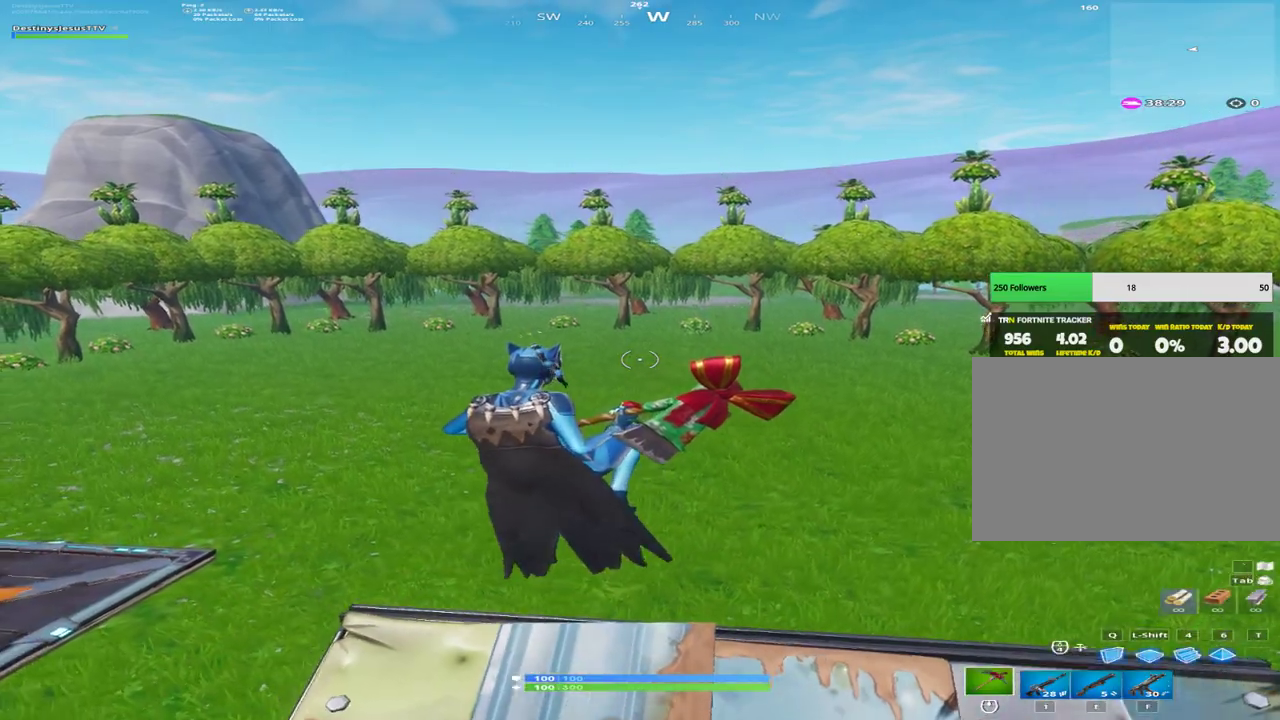
{"keys": ["d"], "events": []}
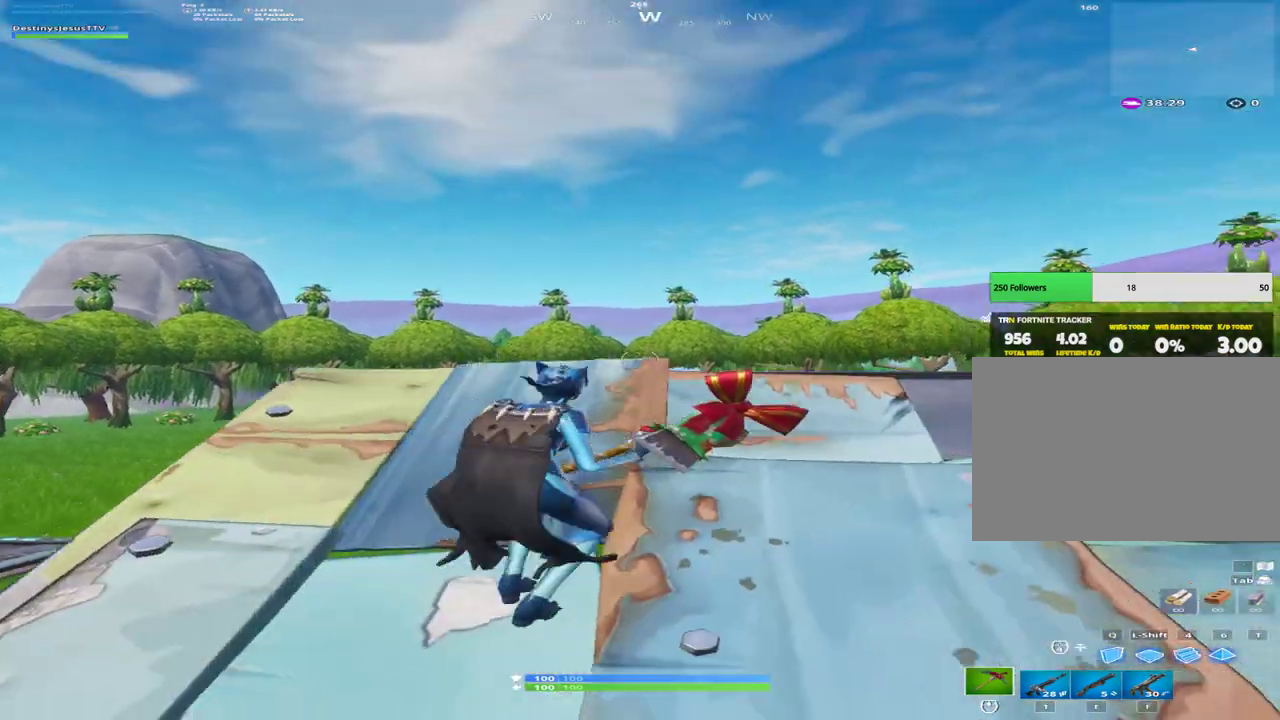
{"keys": ["a"], "events": [[167, "space", "down"], [233, "d", "up"], [267, "a", "down"], [367, "space", "up"]]}
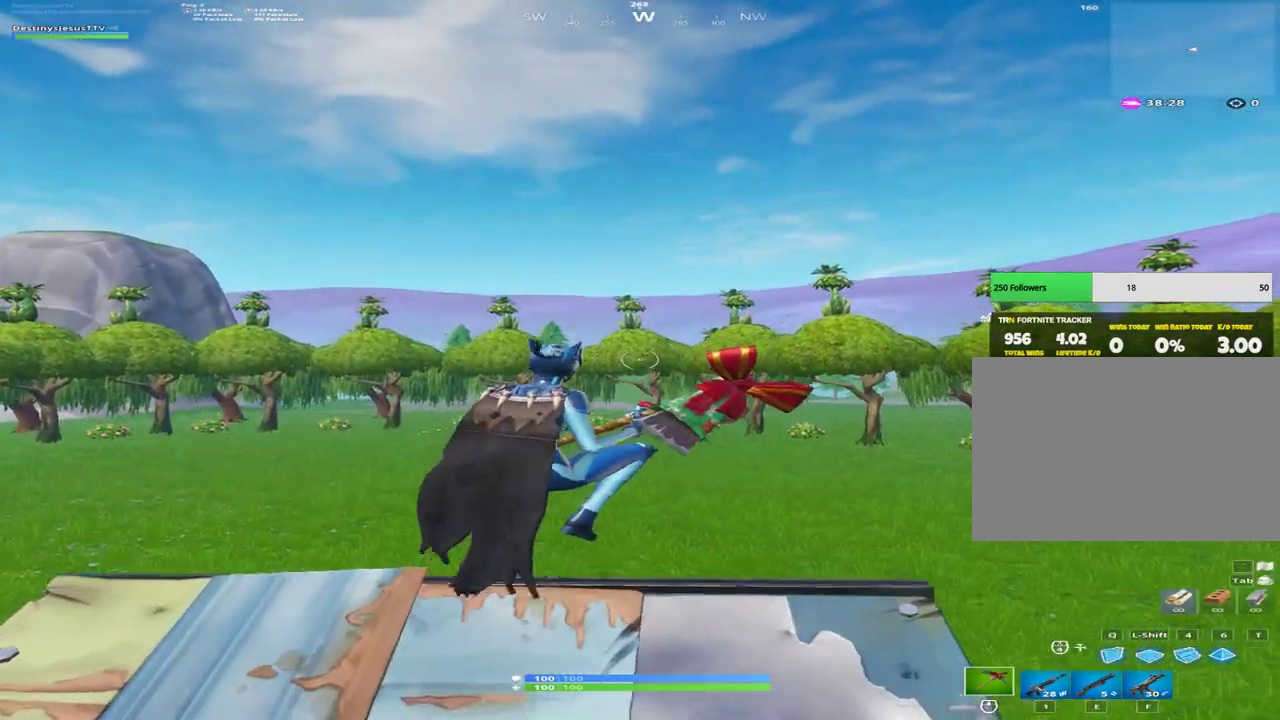
{"keys": ["a"], "events": [[100, "4", "down"], [233, "4", "up"]]}
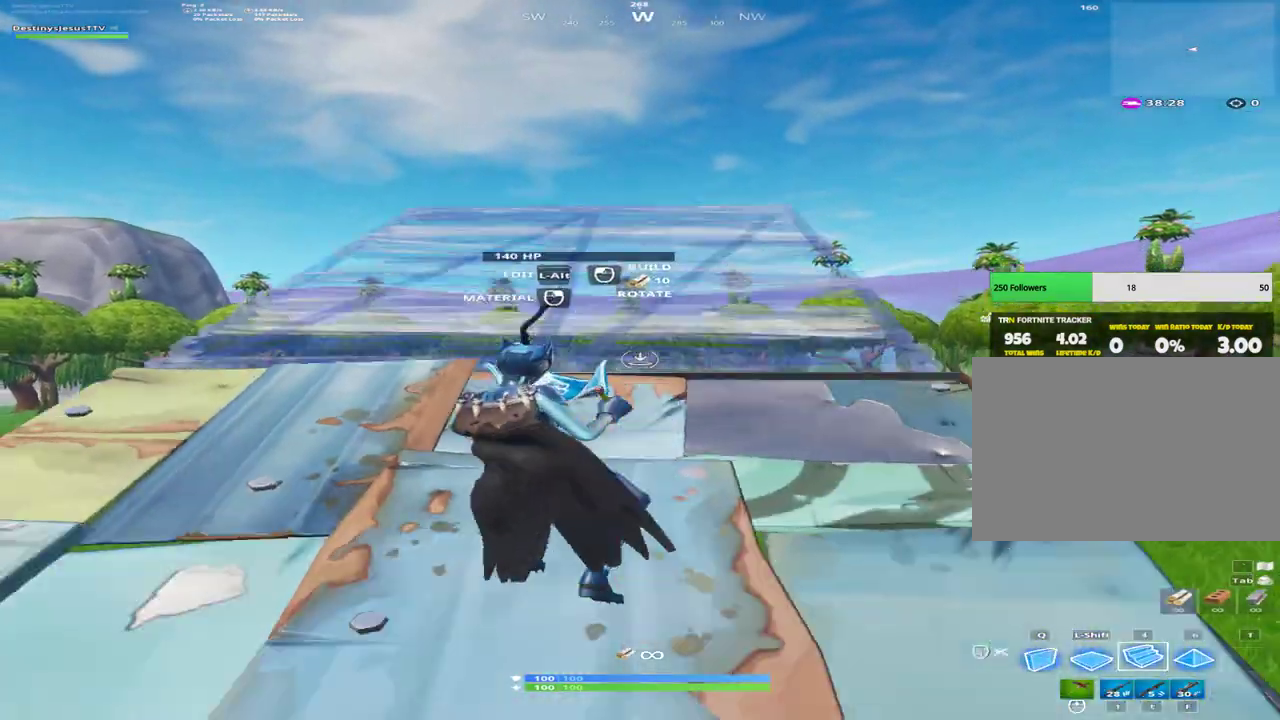
{"keys": ["d"], "events": [[433, "a", "up"], [467, "d", "down"]]}
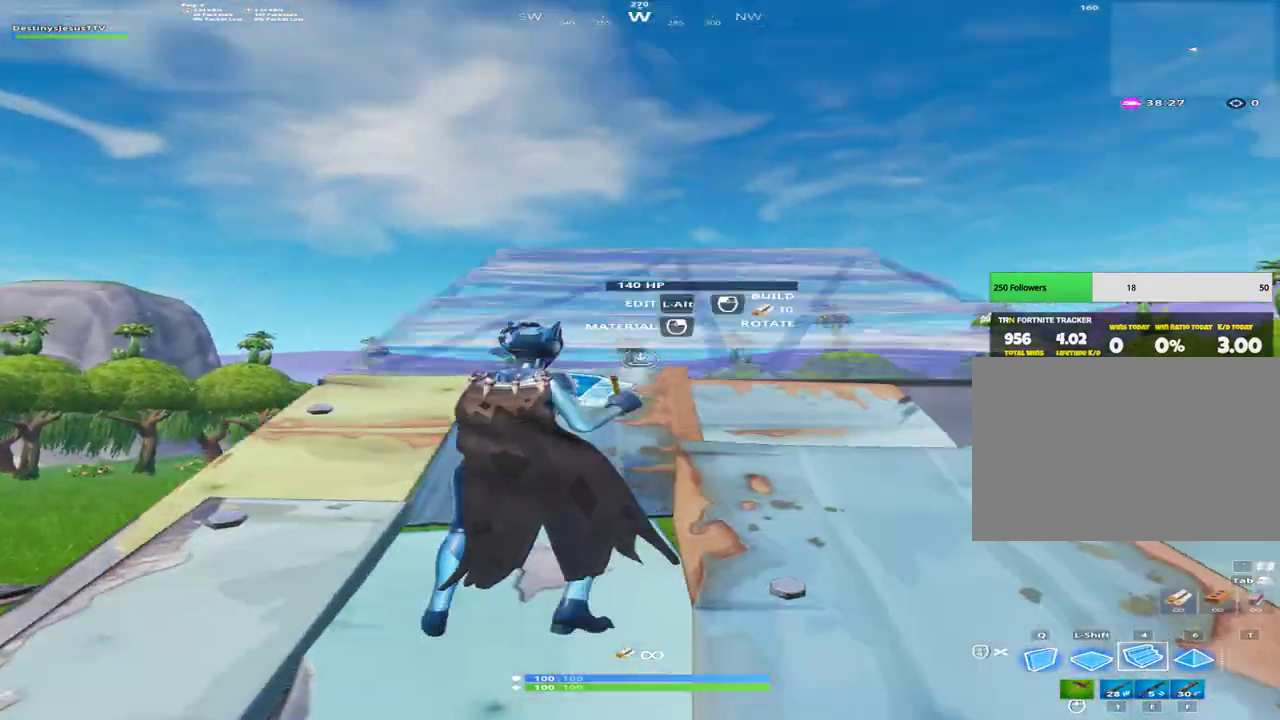
{"keys": ["a", "w"], "events": [[167, "w", "down"], [500, "a", "down"], [500, "d", "up"]]}
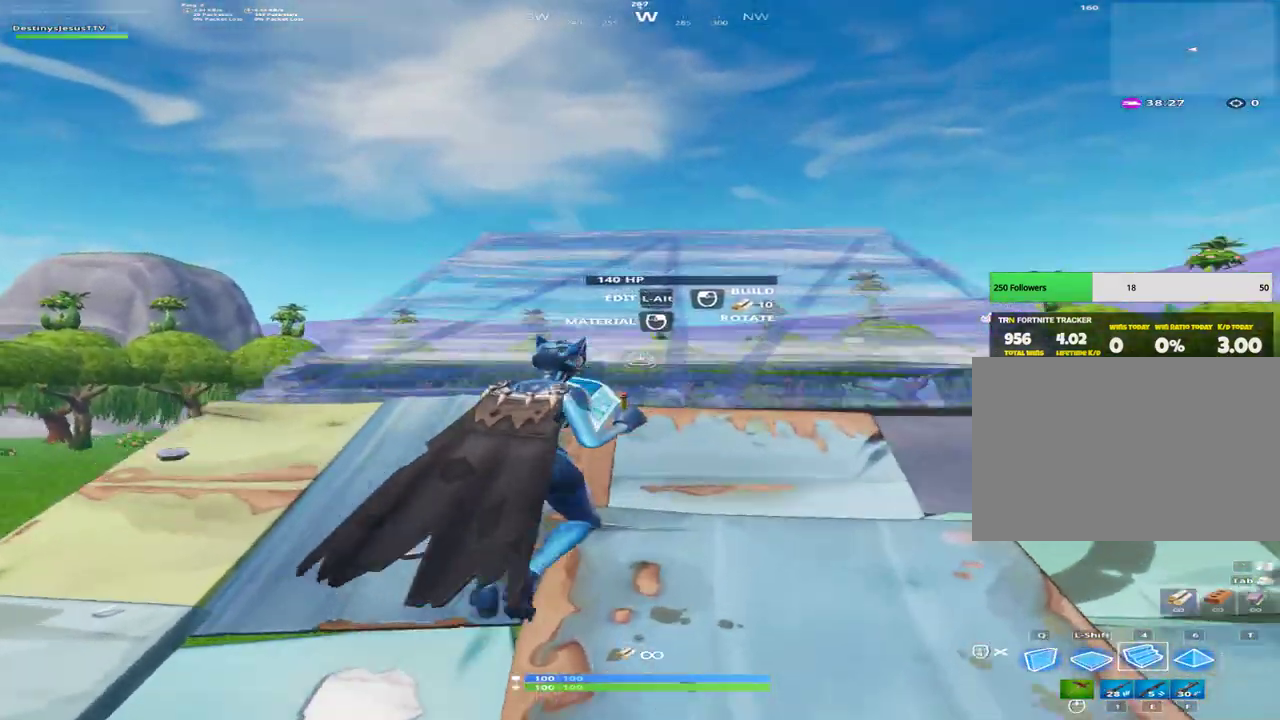
{"keys": [], "events": [[133, "w", "up"], [267, "a", "up"]]}
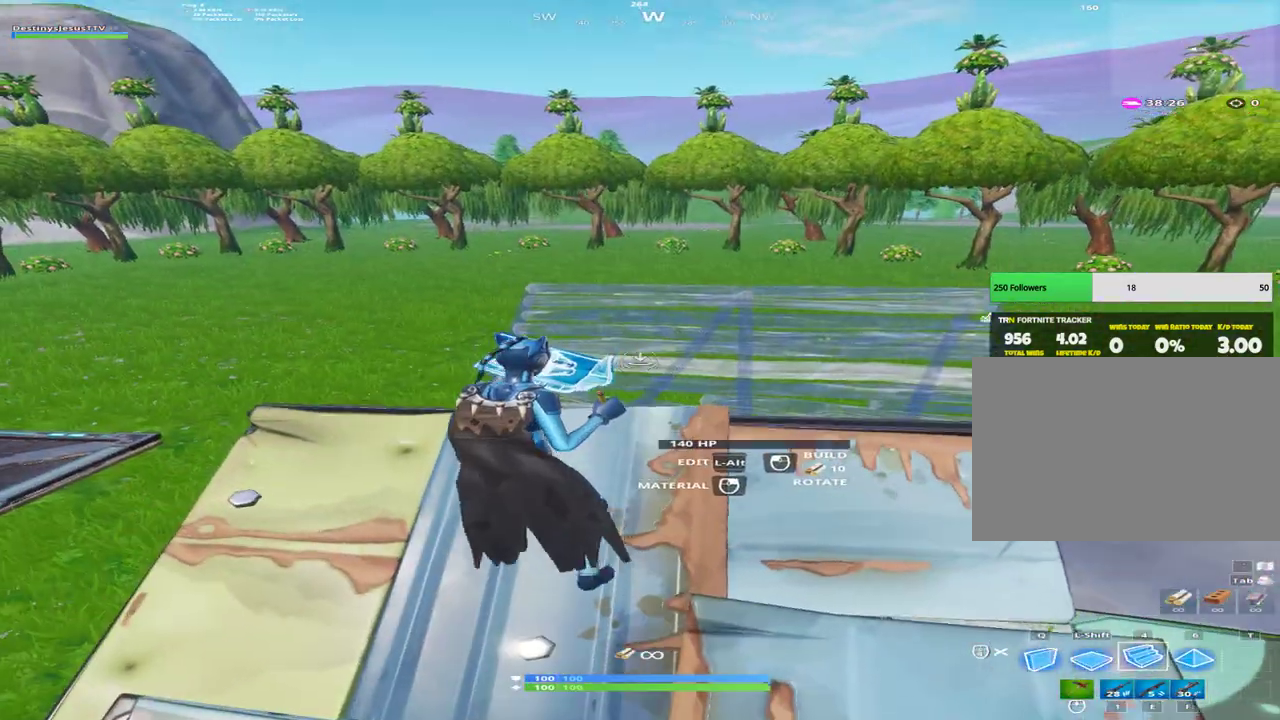
{"keys": [], "events": [[133, "ctrl", "down"], [233, "ctrl", "up"], [267, "space", "down"], [433, "space", "up"]]}
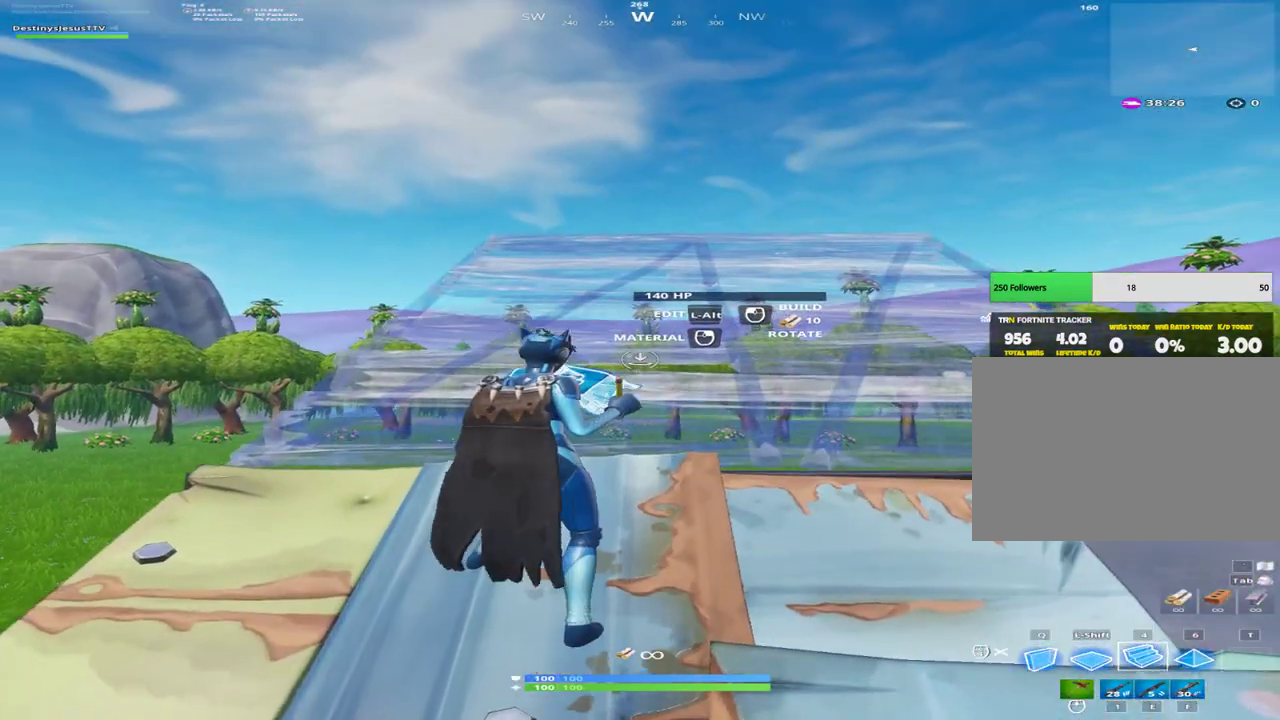
{"keys": ["a"], "events": [[267, "a", "down"]]}
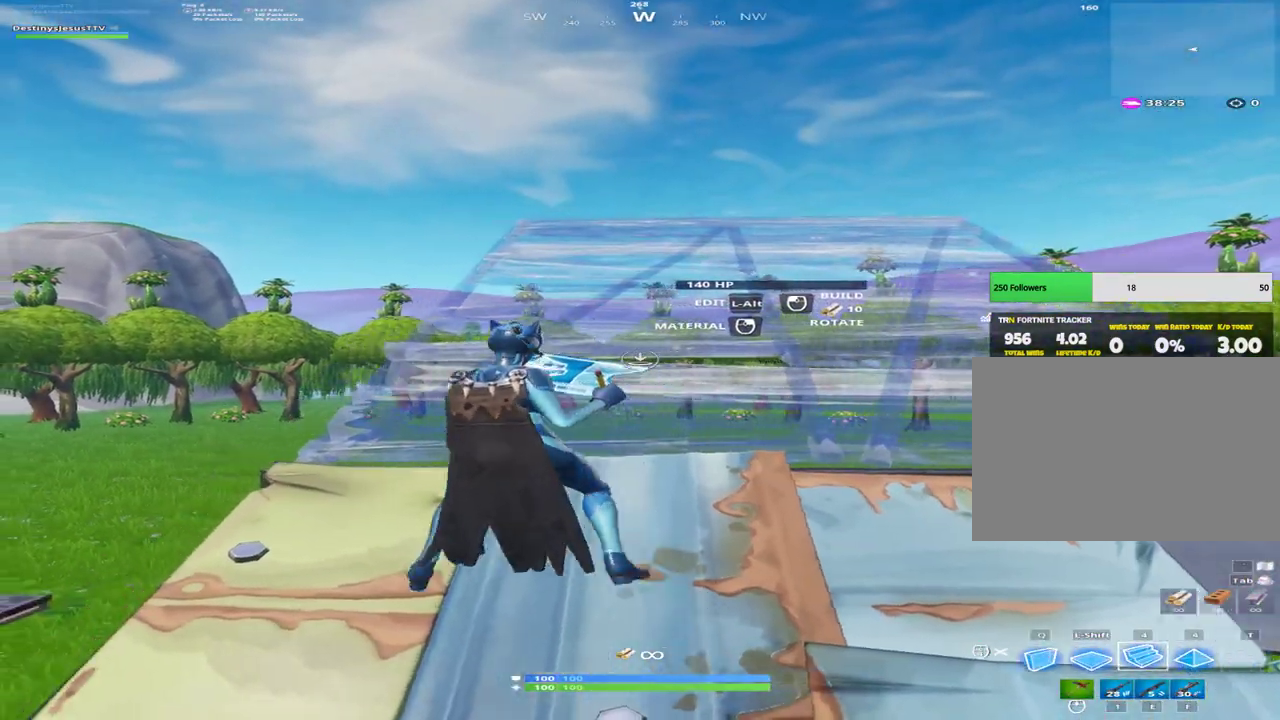
{"keys": [], "events": [[67, "s", "down"], [167, "a", "up"], [200, "d", "down"], [300, "s", "up"], [500, "d", "up"]]}
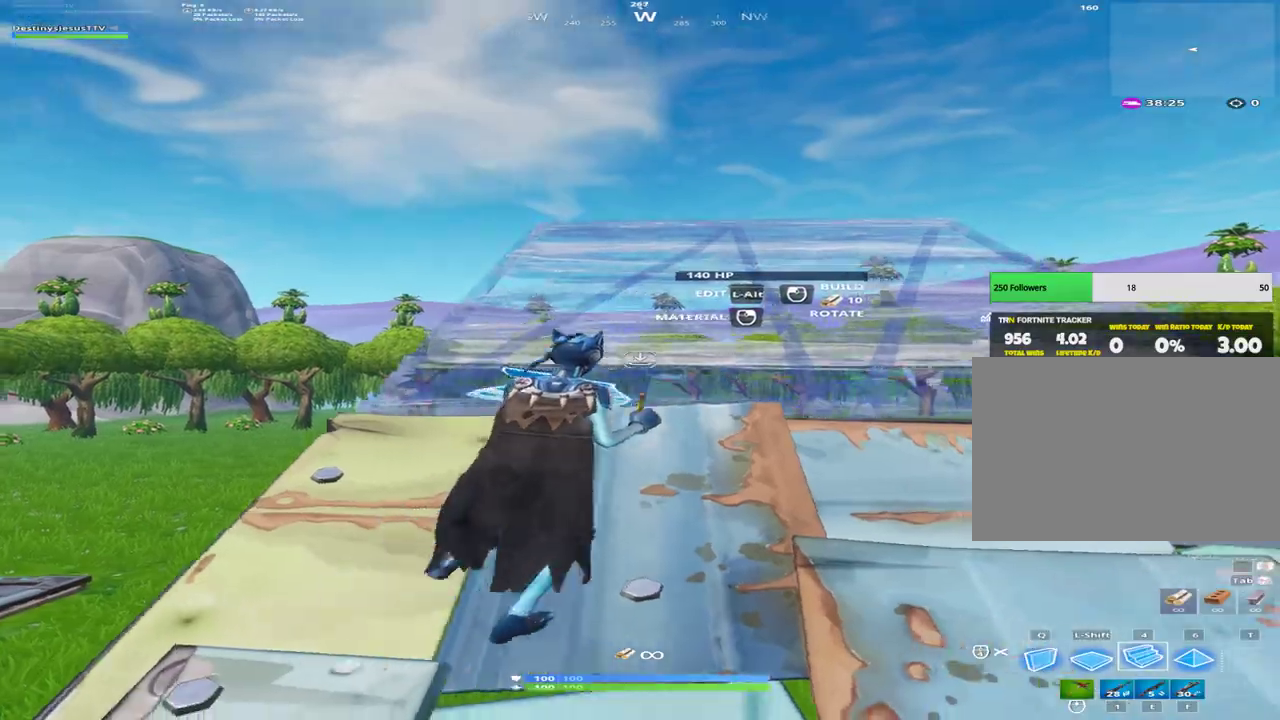
{"keys": [], "events": []}
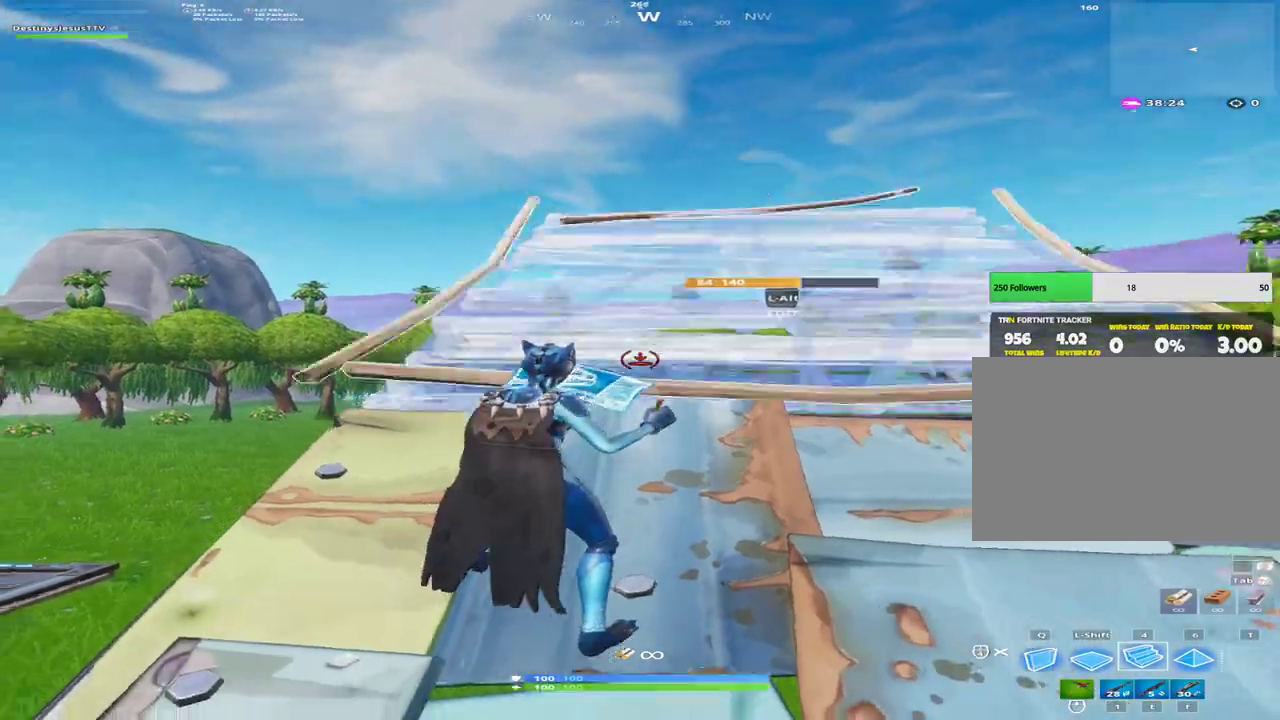
{"keys": [], "events": [[33, "a", "down"], [233, "a", "up"]]}
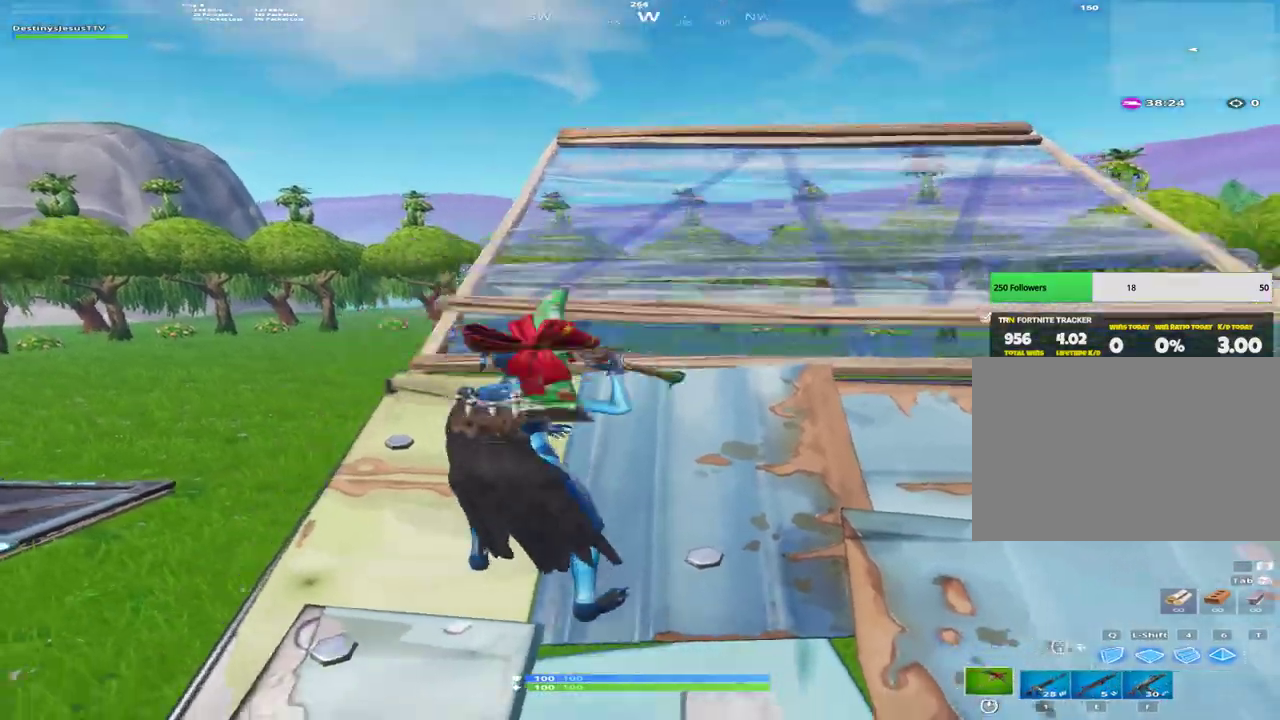
{"keys": ["w"], "events": [[33, "a", "down"], [33, "w", "down"], [400, "a", "up"]]}
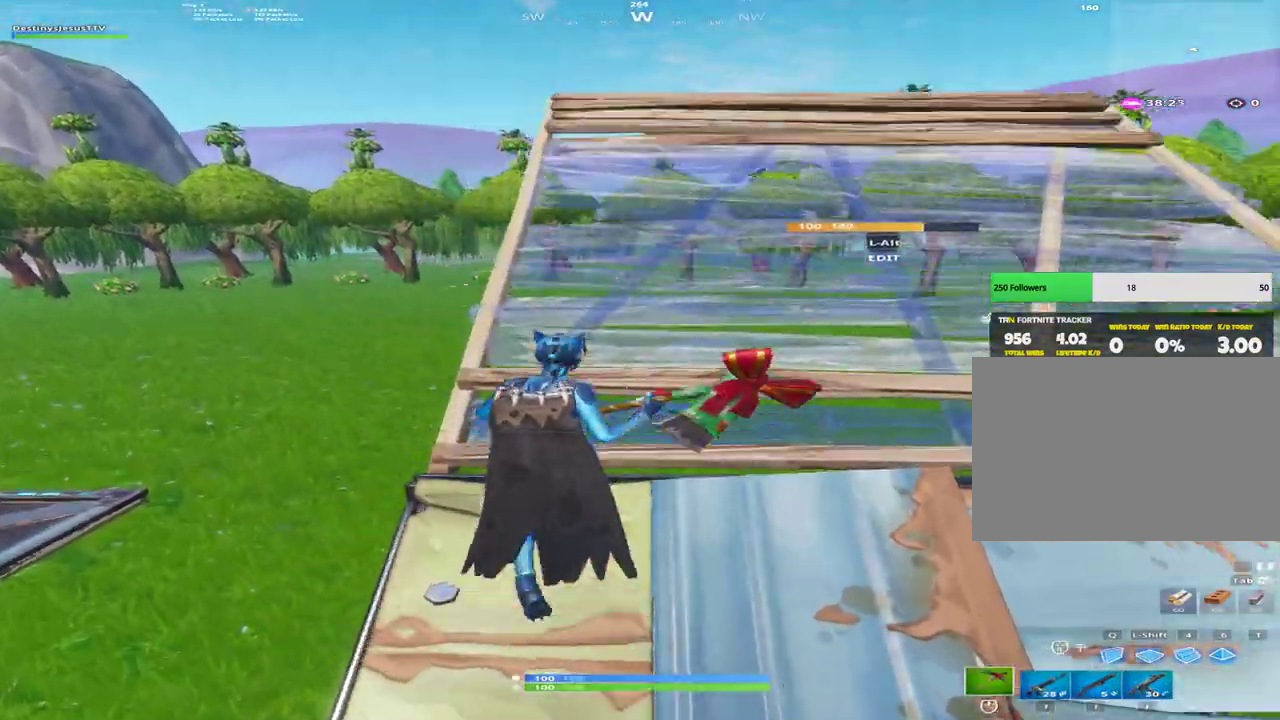
{"keys": ["a", "w"], "events": [[33, "q", "down"], [133, "q", "up"], [367, "a", "down"]]}
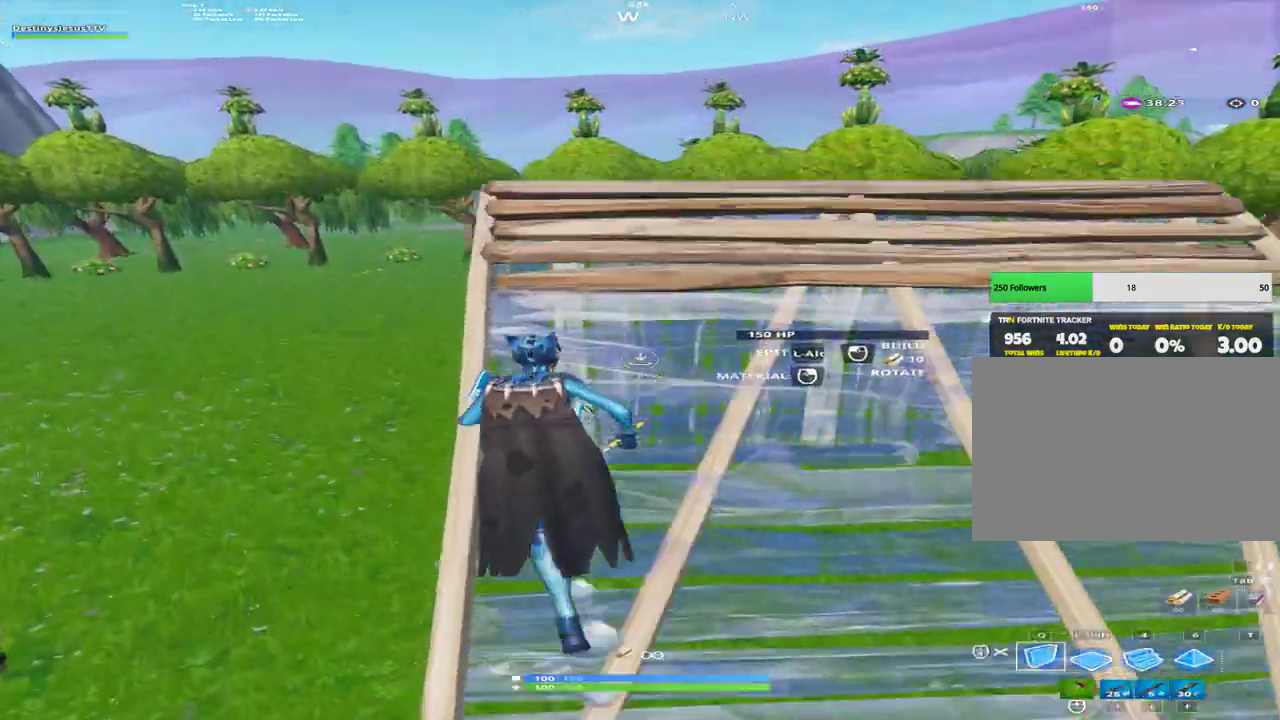
{"keys": ["d", "shift", "space", "w"], "events": [[167, "a", "up"], [167, "d", "down"], [400, "space", "down"], [433, "shift", "down"]]}
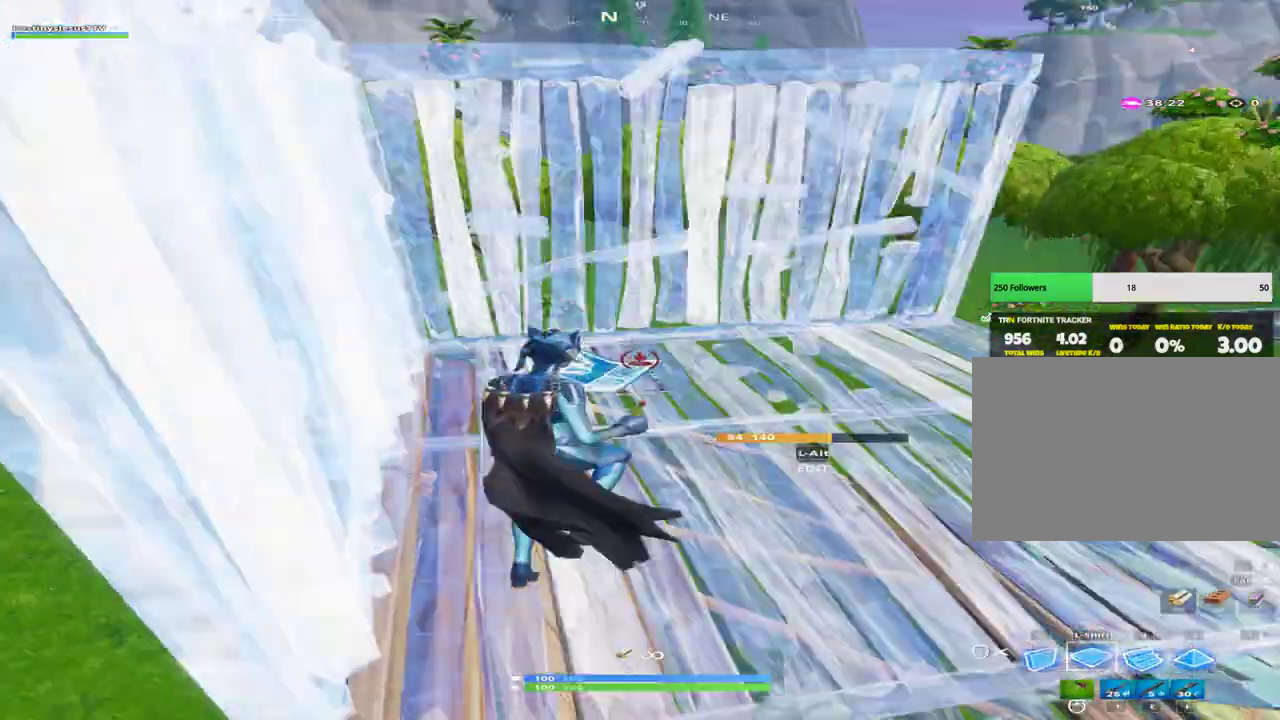
{"keys": [], "events": [[33, "d", "up"], [67, "space", "up"], [100, "4", "down"], [100, "shift", "up"], [100, "w", "up"], [233, "4", "up"]]}
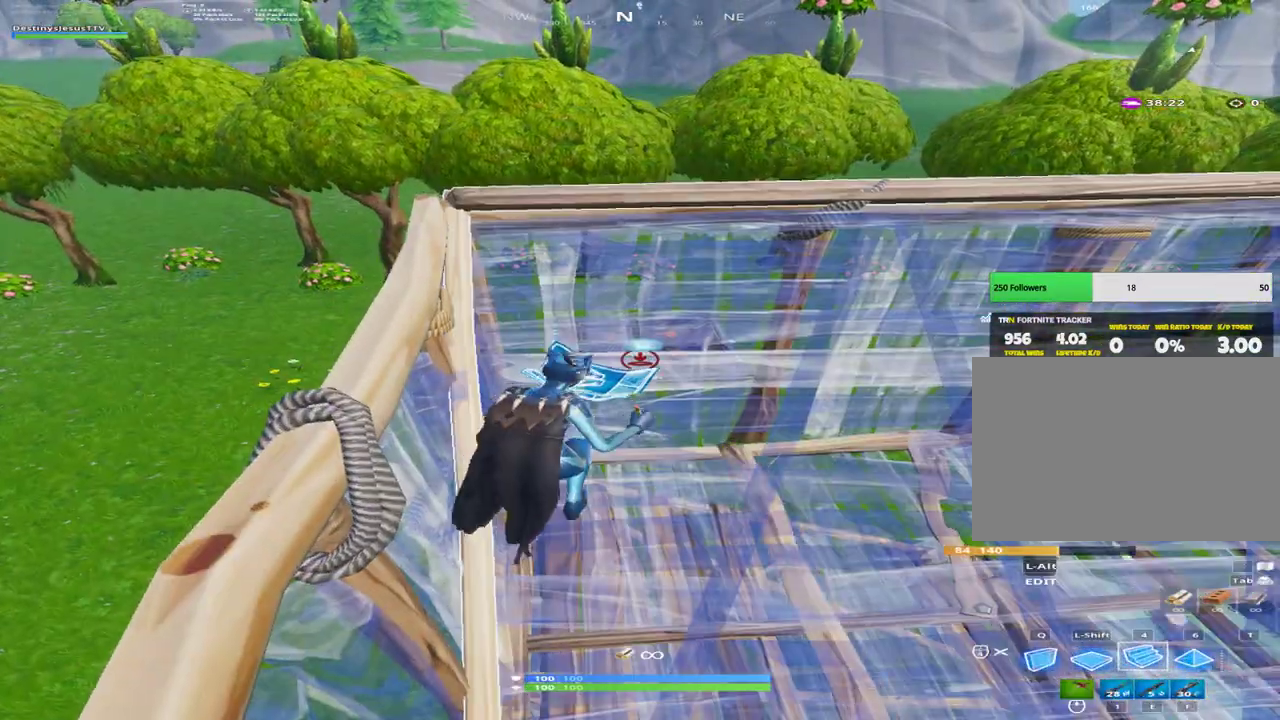
{"keys": [], "events": []}
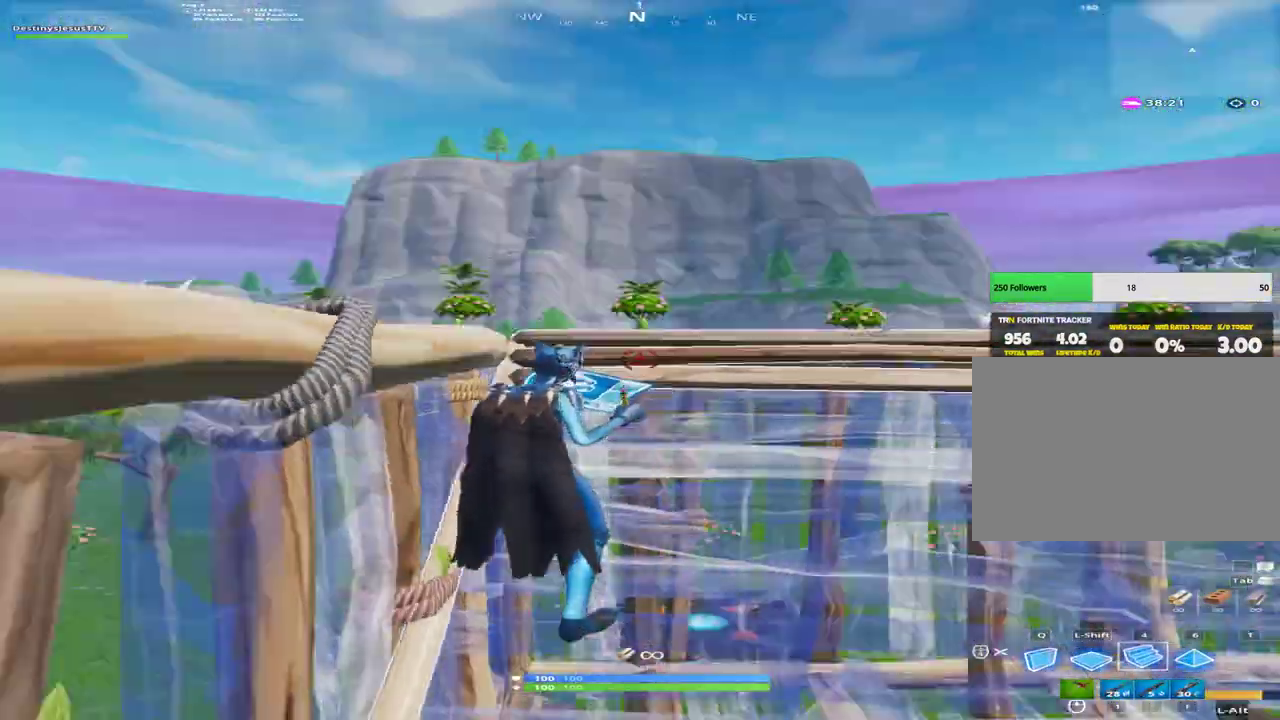
{"keys": [], "events": []}
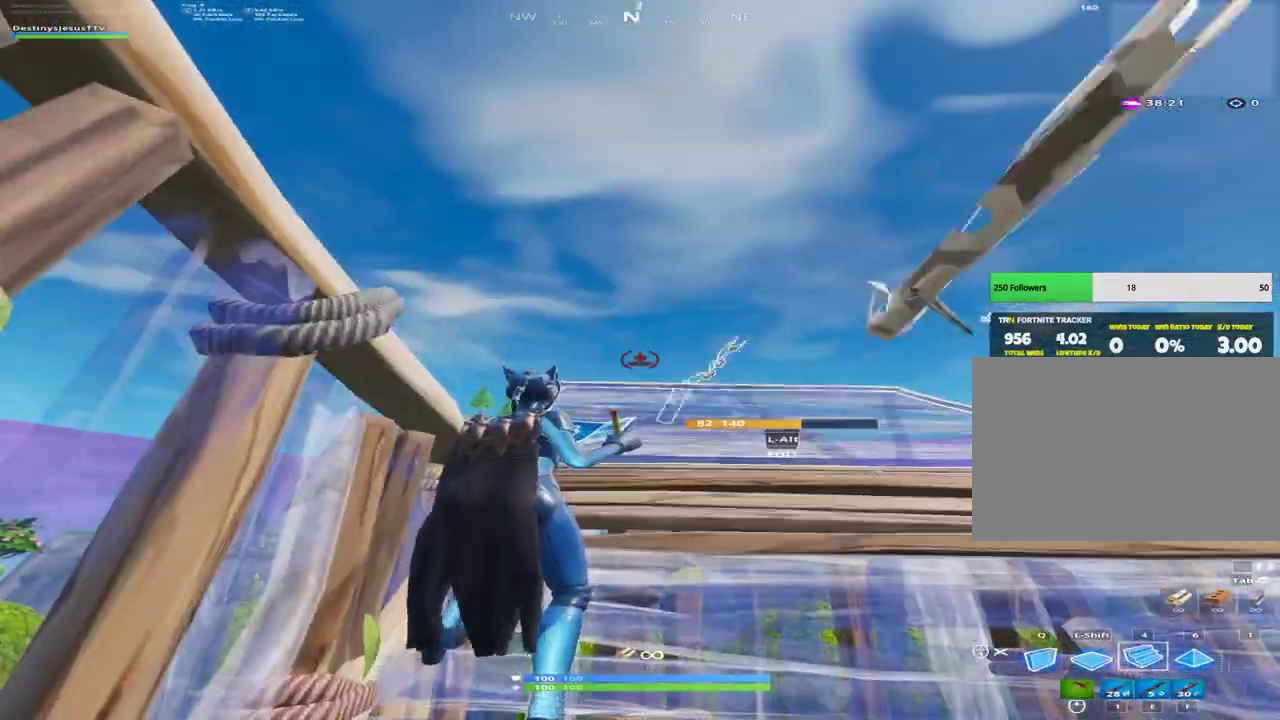
{"keys": [], "events": []}
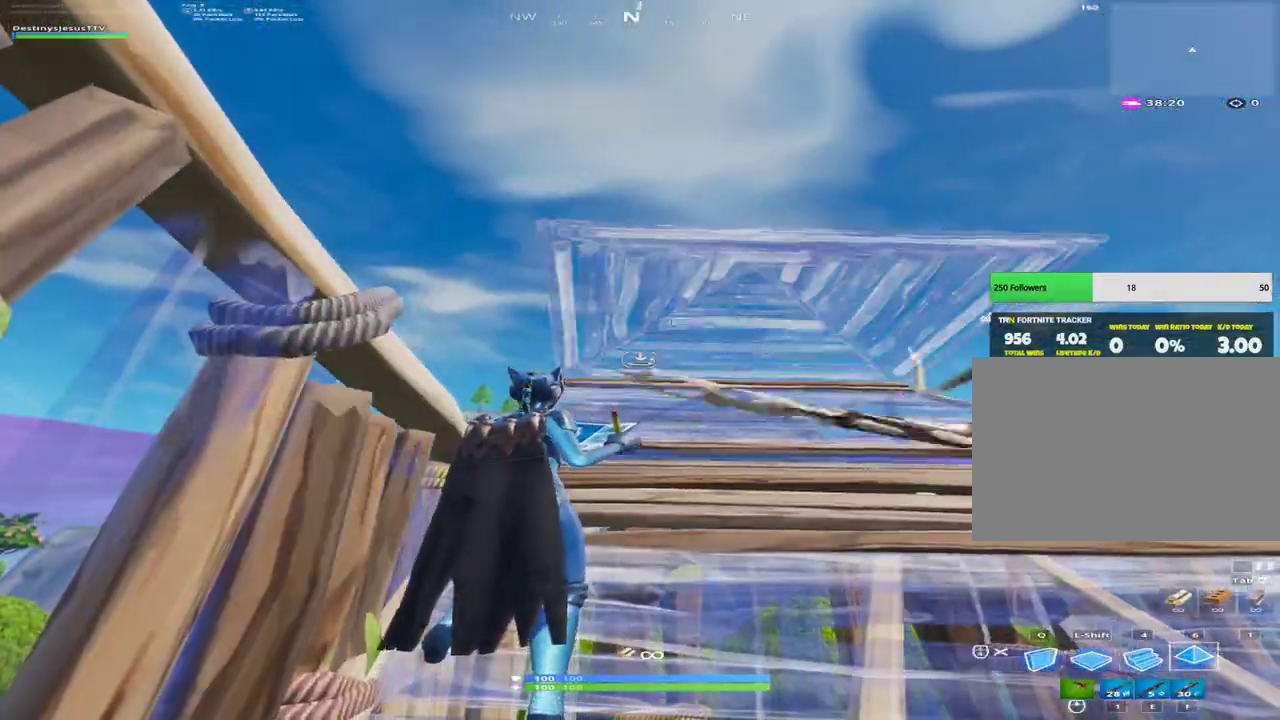
{"keys": [], "events": [[33, "6", "down"], [133, "6", "up"]]}
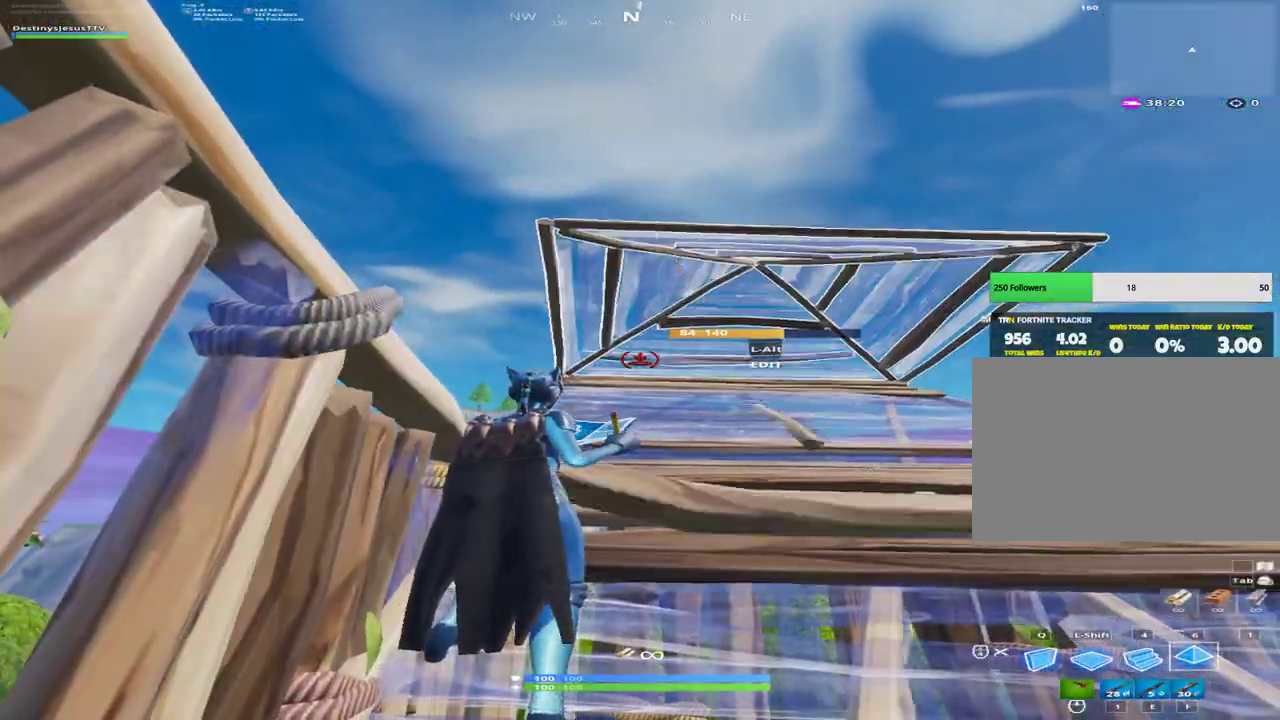
{"keys": [], "events": [[333, "q", "down"], [467, "q", "up"]]}
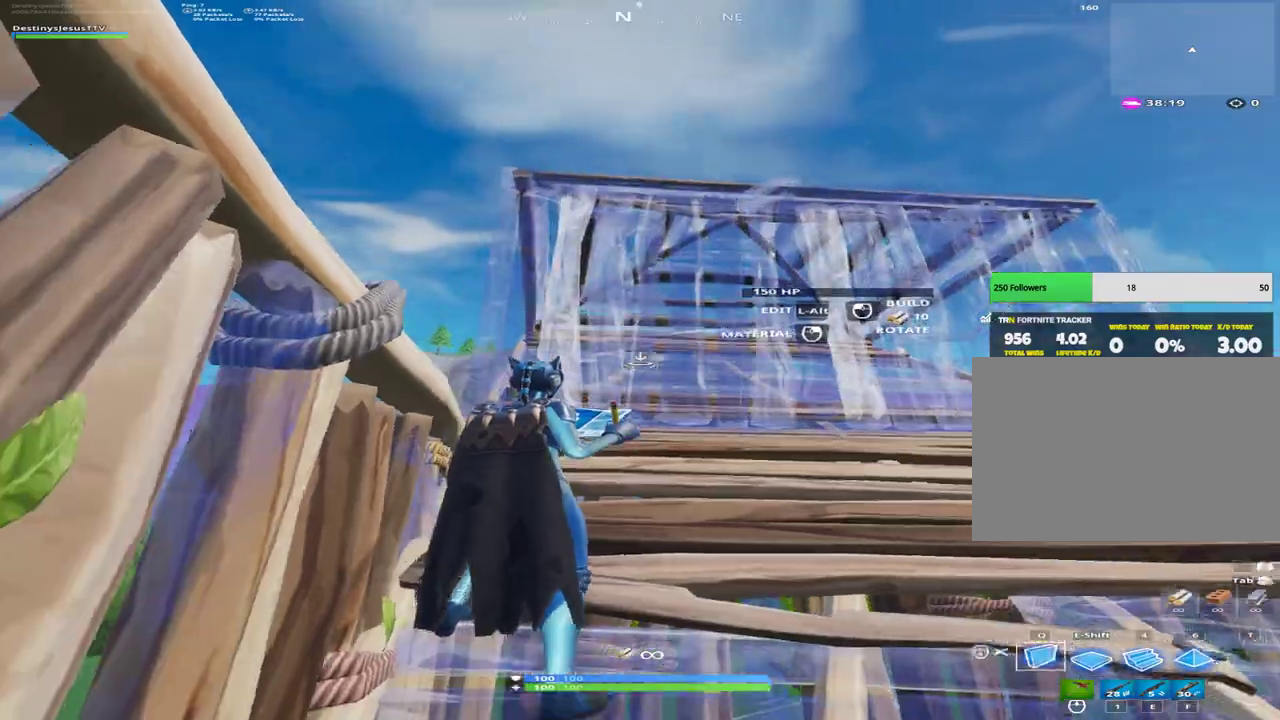
{"keys": [], "events": []}
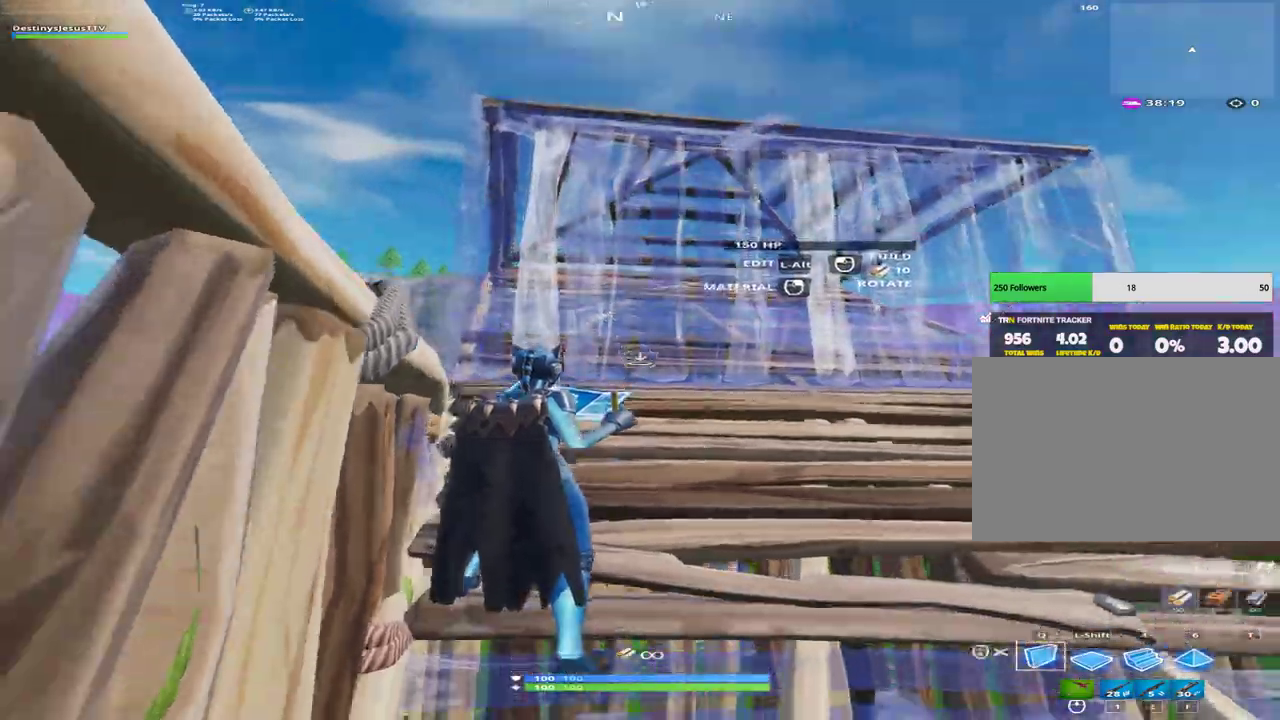
{"keys": [], "events": []}
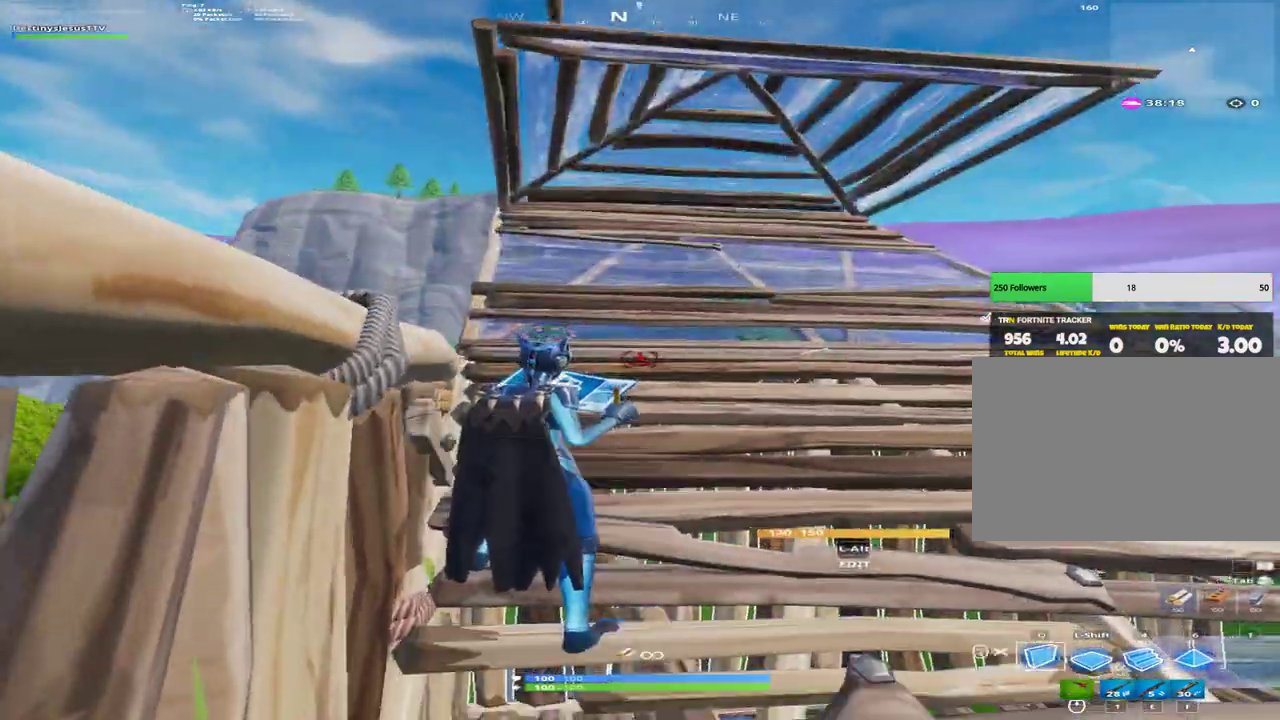
{"keys": ["d", "w"], "events": [[200, "d", "down"], [333, "w", "down"]]}
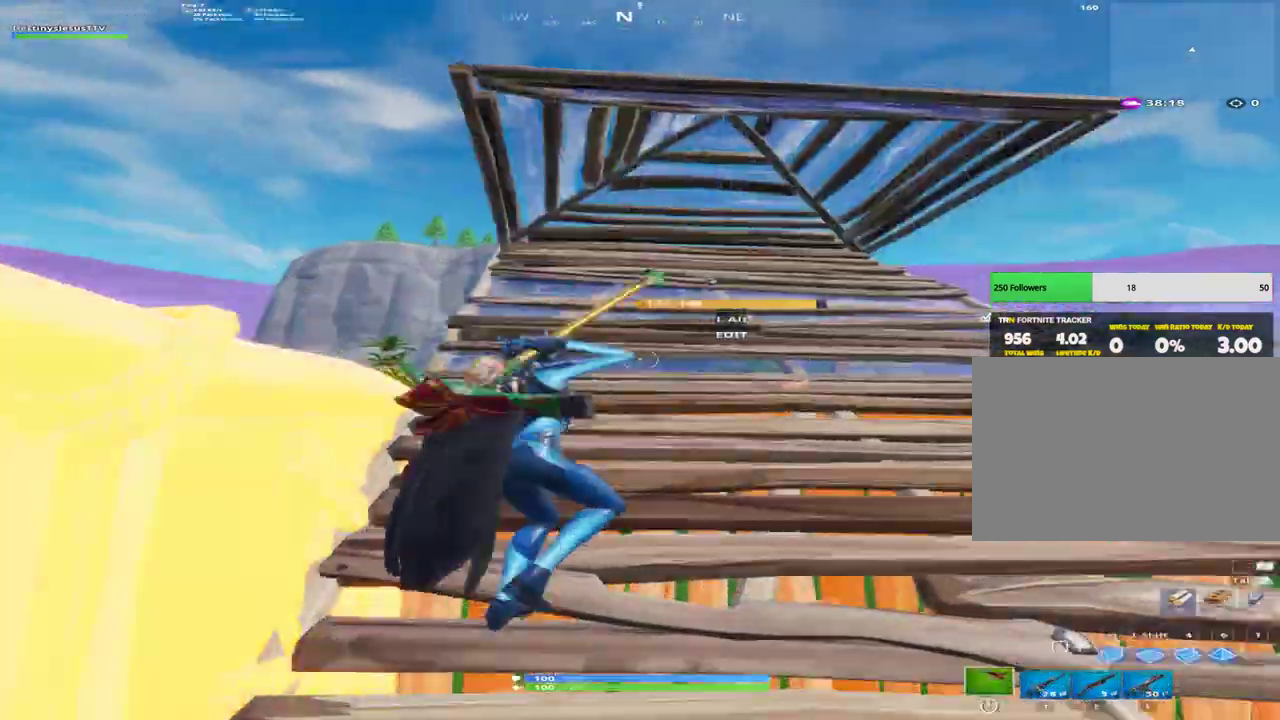
{"keys": ["d", "w"], "events": []}